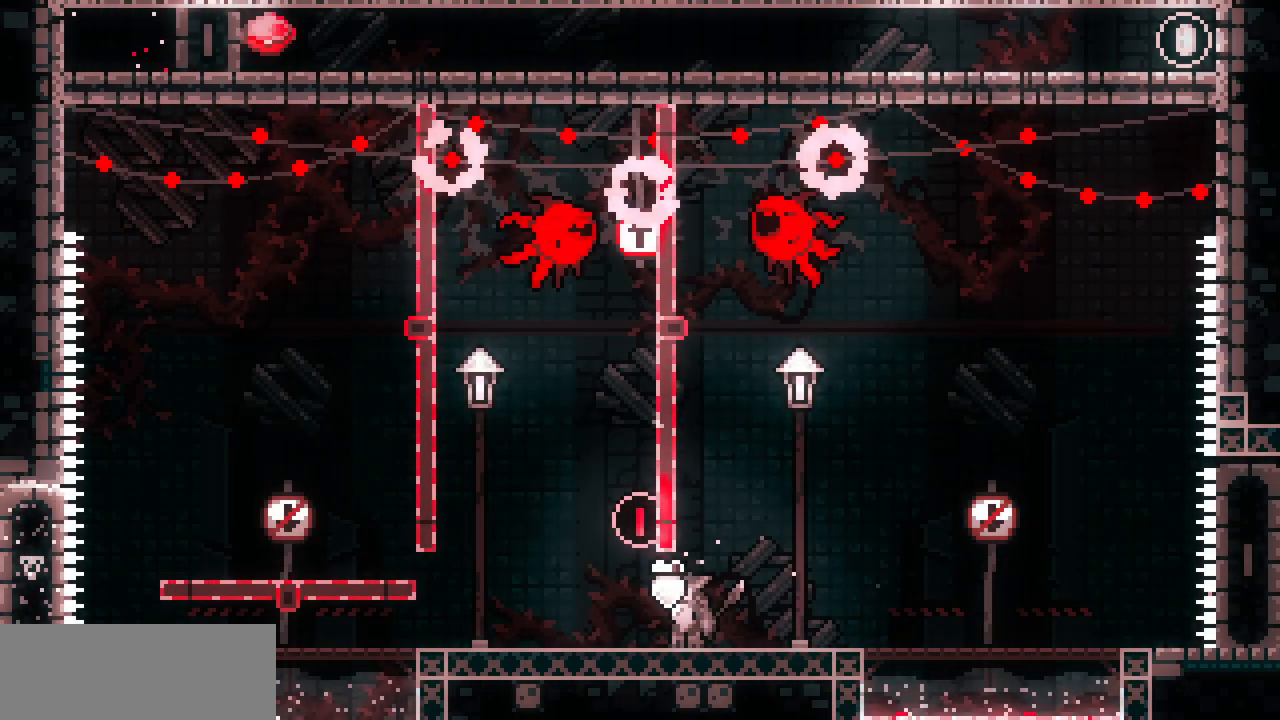
Gameplay with keyboard; each line is a JSON object with the keys held at the frame after it. "events" lists presses ("down") and releases ("up") of "c", "d", "down", "left", "right", "shift", "up", "x" and "z" between this image and that frame as [ms after this image, input, new state], when the widget could be followed in between. No other keys are recorded. Mouse input is not recorded.
{"keys": ["left"], "events": [[467, "left", "down"]]}
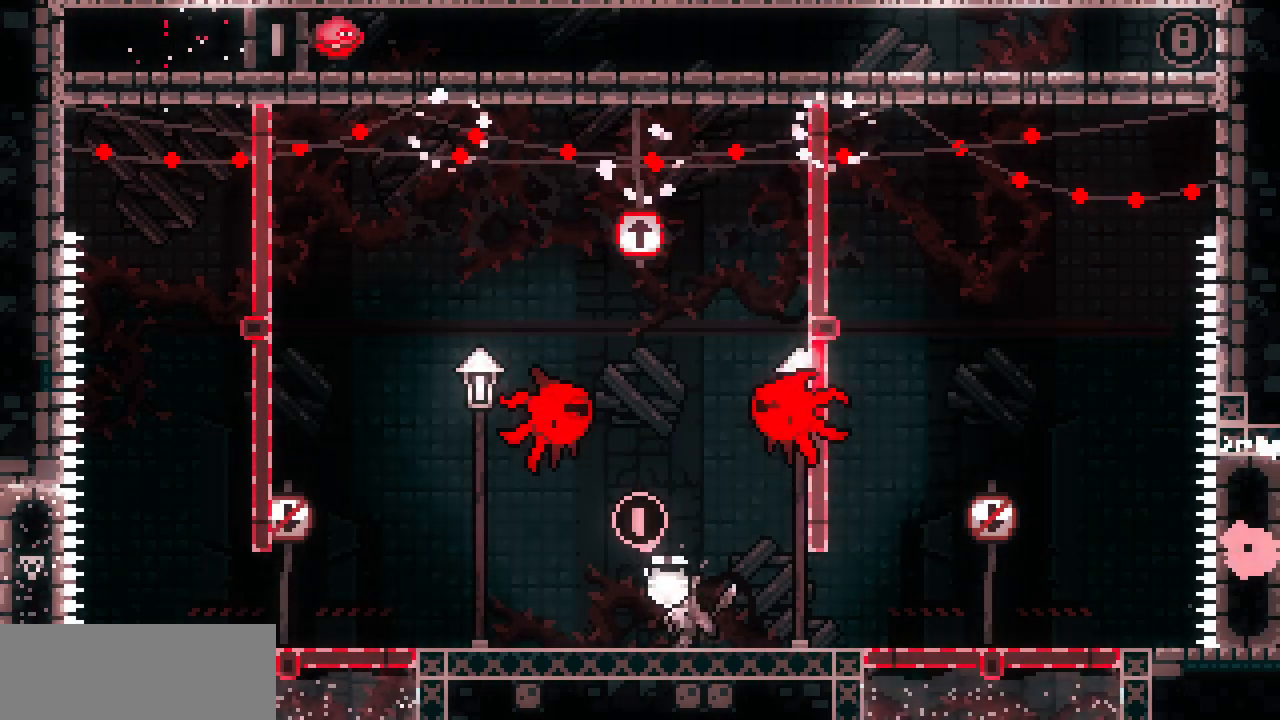
{"keys": [], "events": [[17, "left", "up"]]}
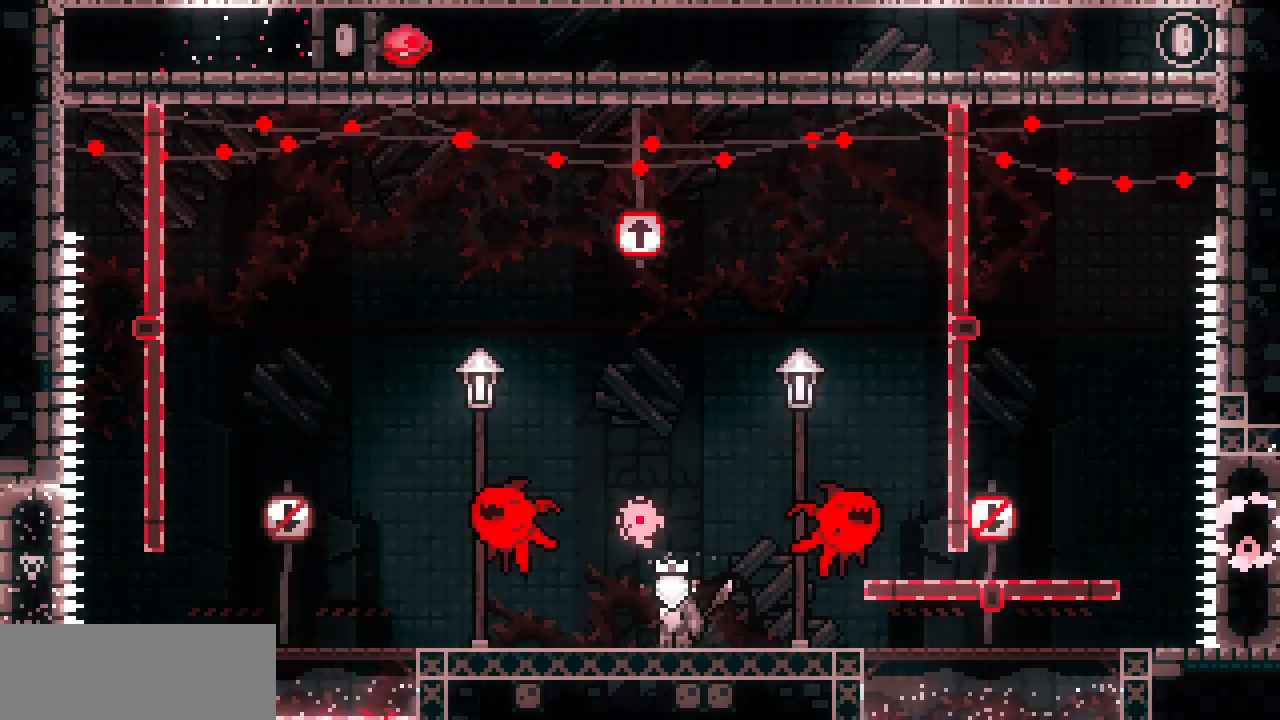
{"keys": ["z"], "events": [[434, "z", "down"]]}
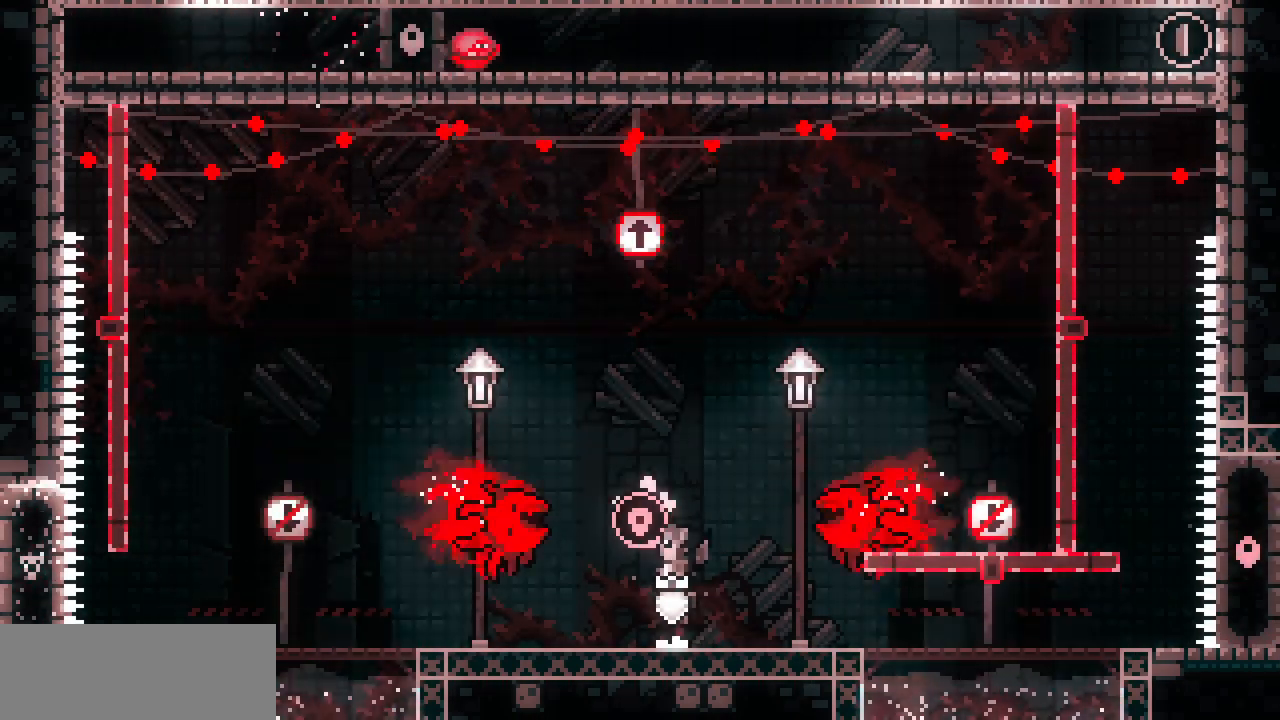
{"keys": [], "events": [[484, "z", "up"]]}
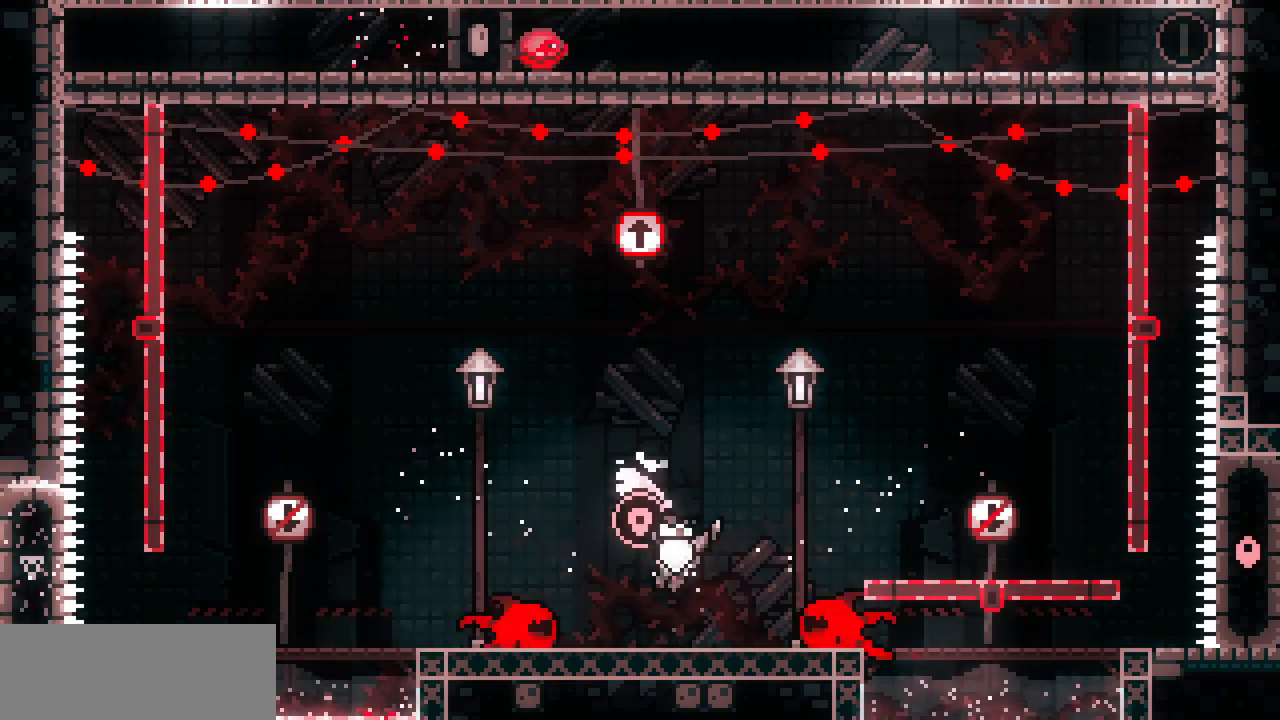
{"keys": [], "events": []}
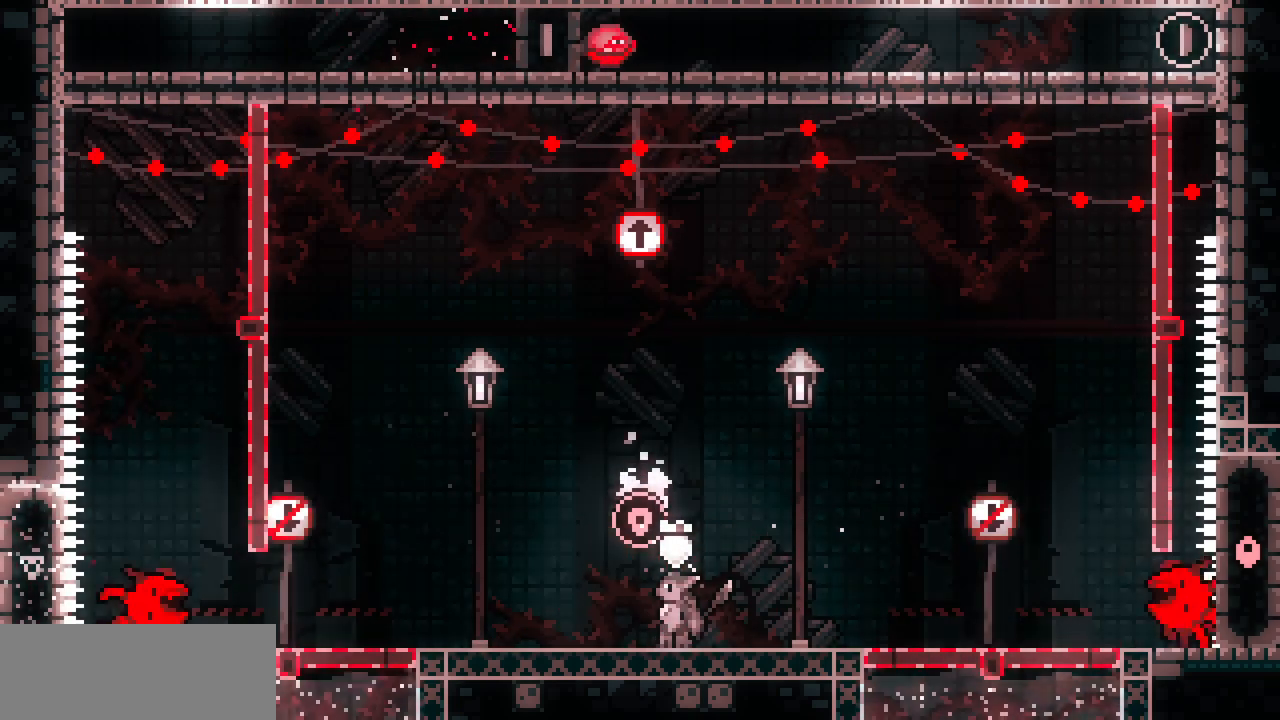
{"keys": [], "events": []}
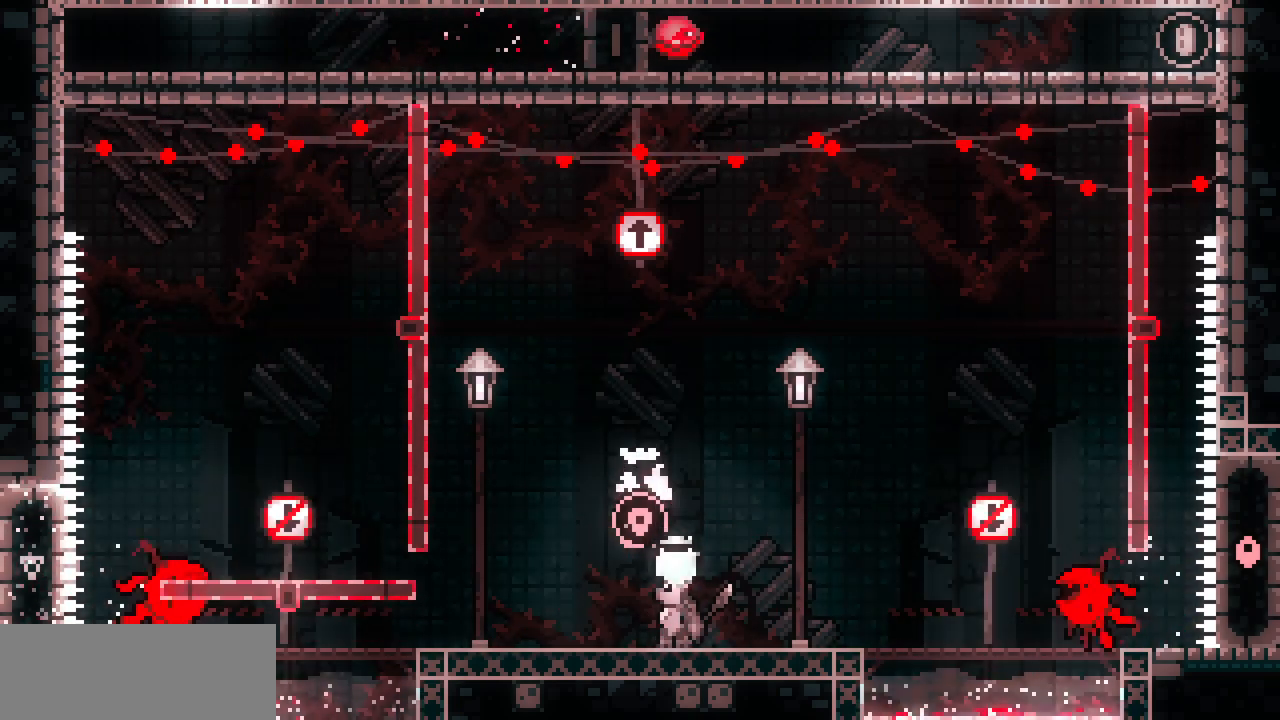
{"keys": [], "events": []}
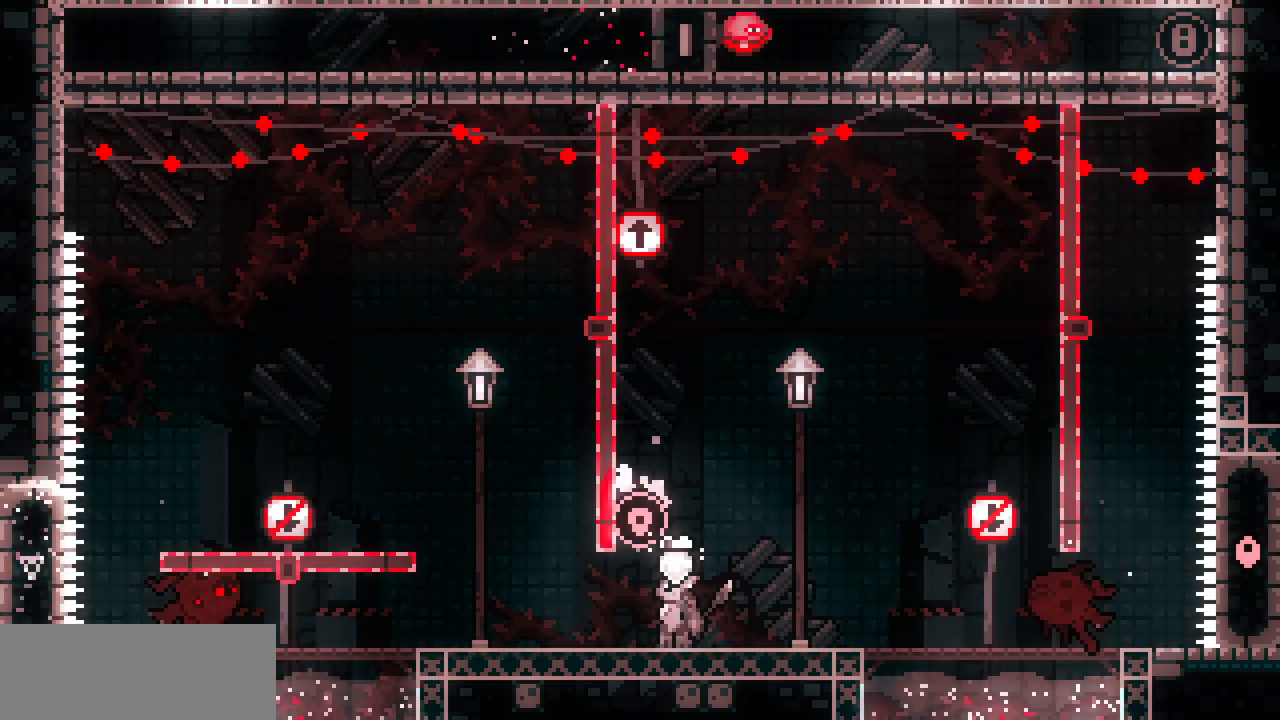
{"keys": [], "events": []}
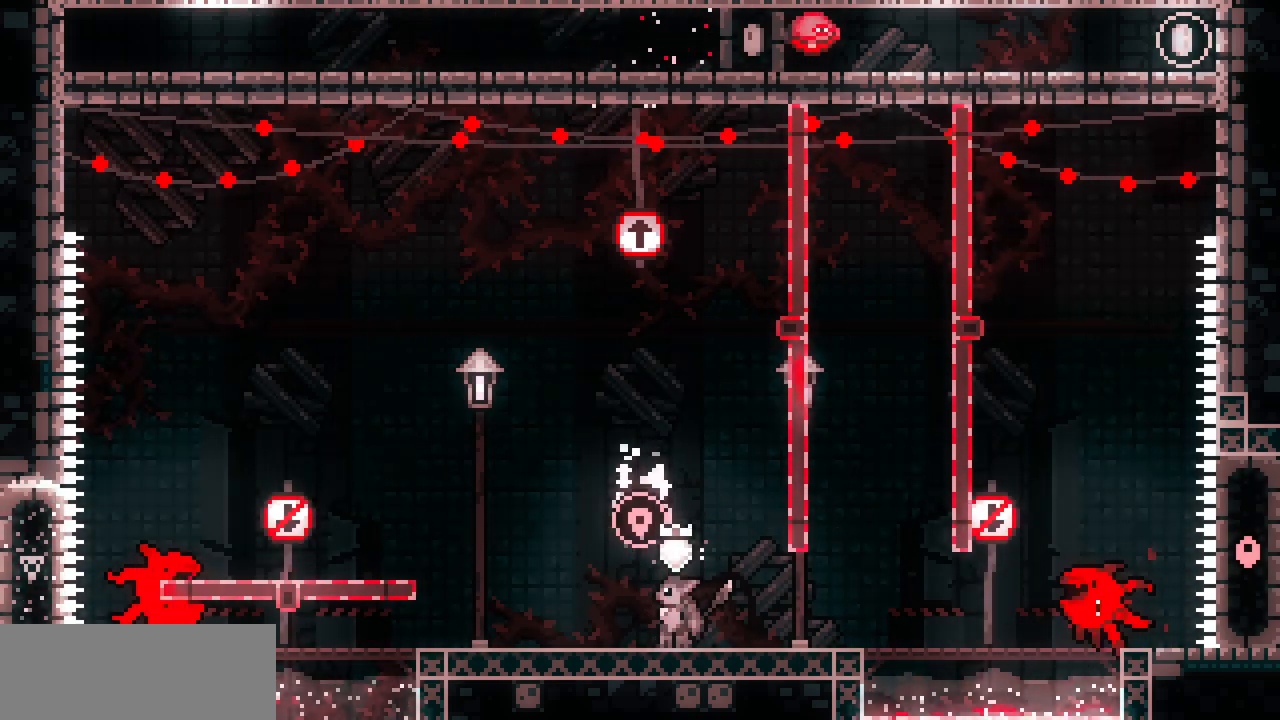
{"keys": ["z"], "events": [[250, "left", "down"], [384, "left", "up"], [467, "z", "down"]]}
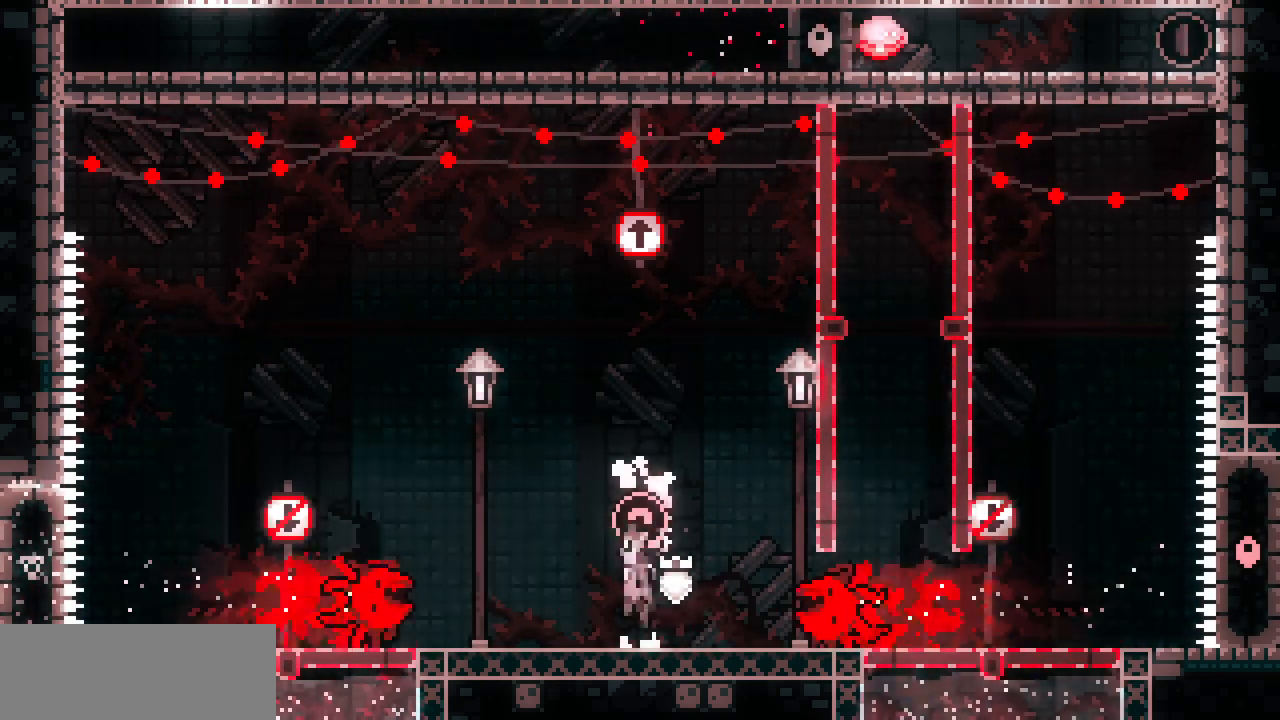
{"keys": [], "events": [[167, "left", "down"], [300, "left", "up"], [434, "z", "up"]]}
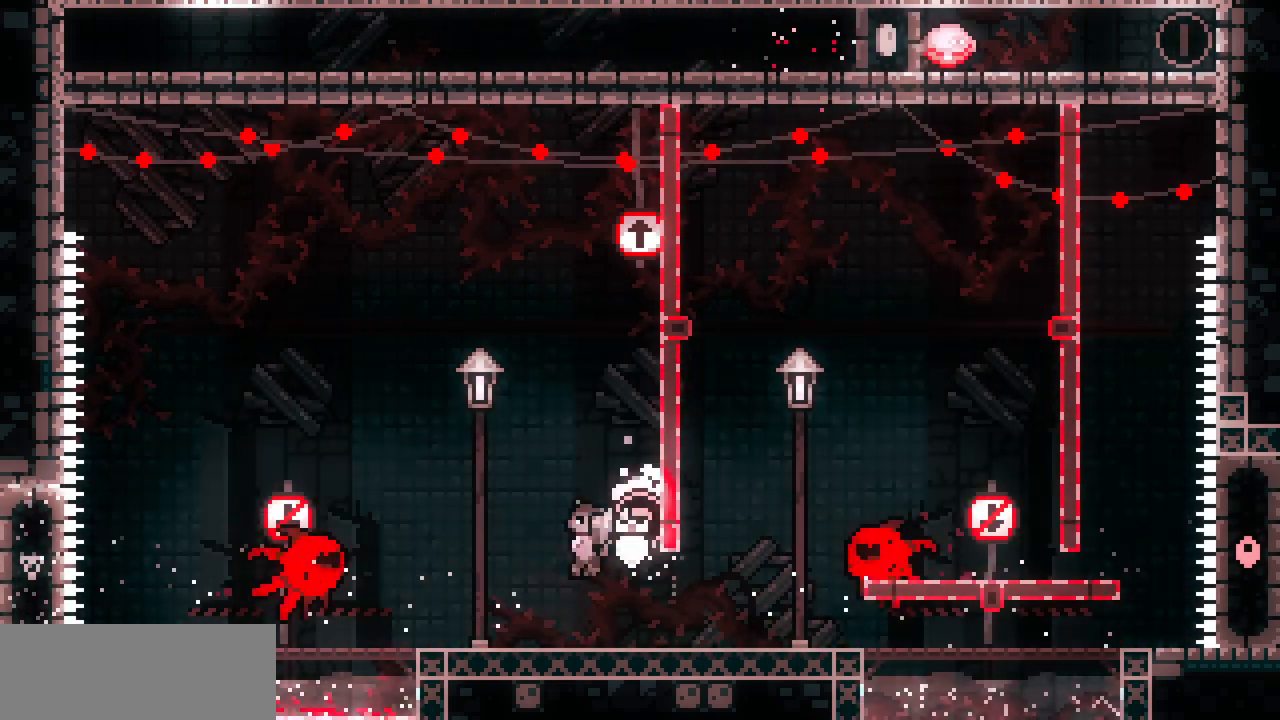
{"keys": [], "events": []}
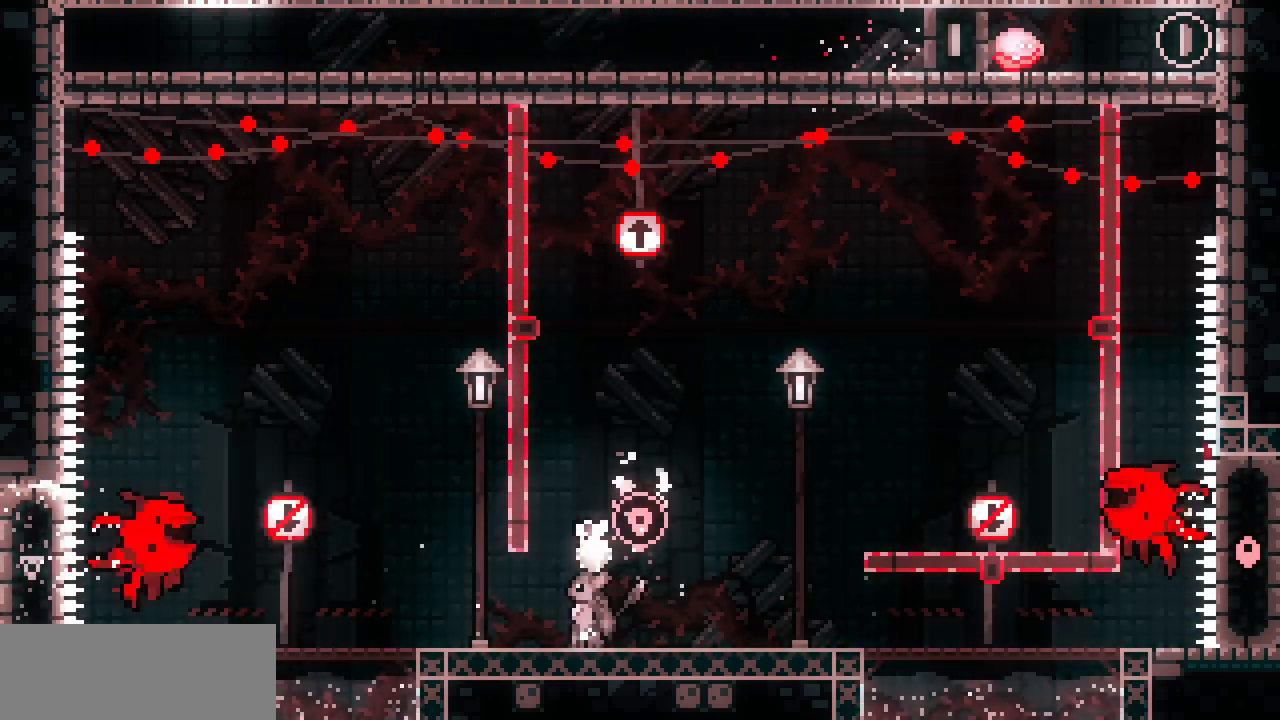
{"keys": [], "events": [[317, "right", "down"], [434, "right", "up"]]}
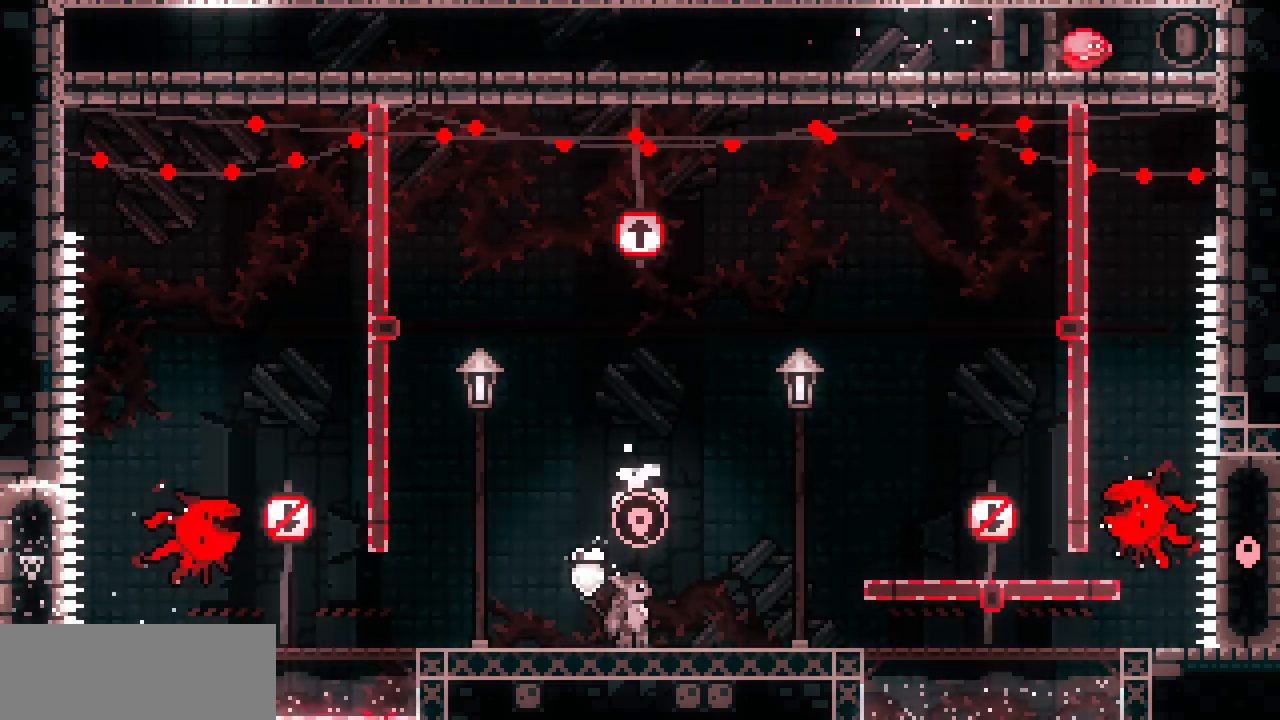
{"keys": [], "events": [[200, "right", "down"], [267, "right", "up"]]}
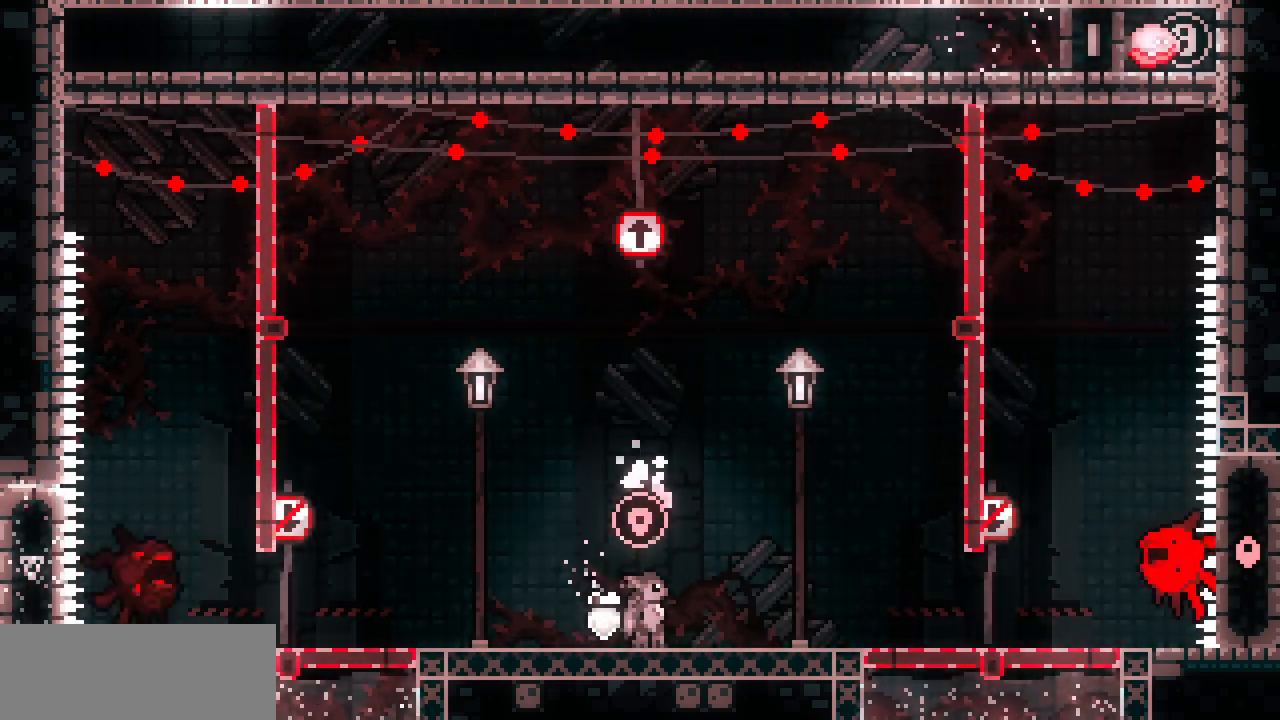
{"keys": [], "events": []}
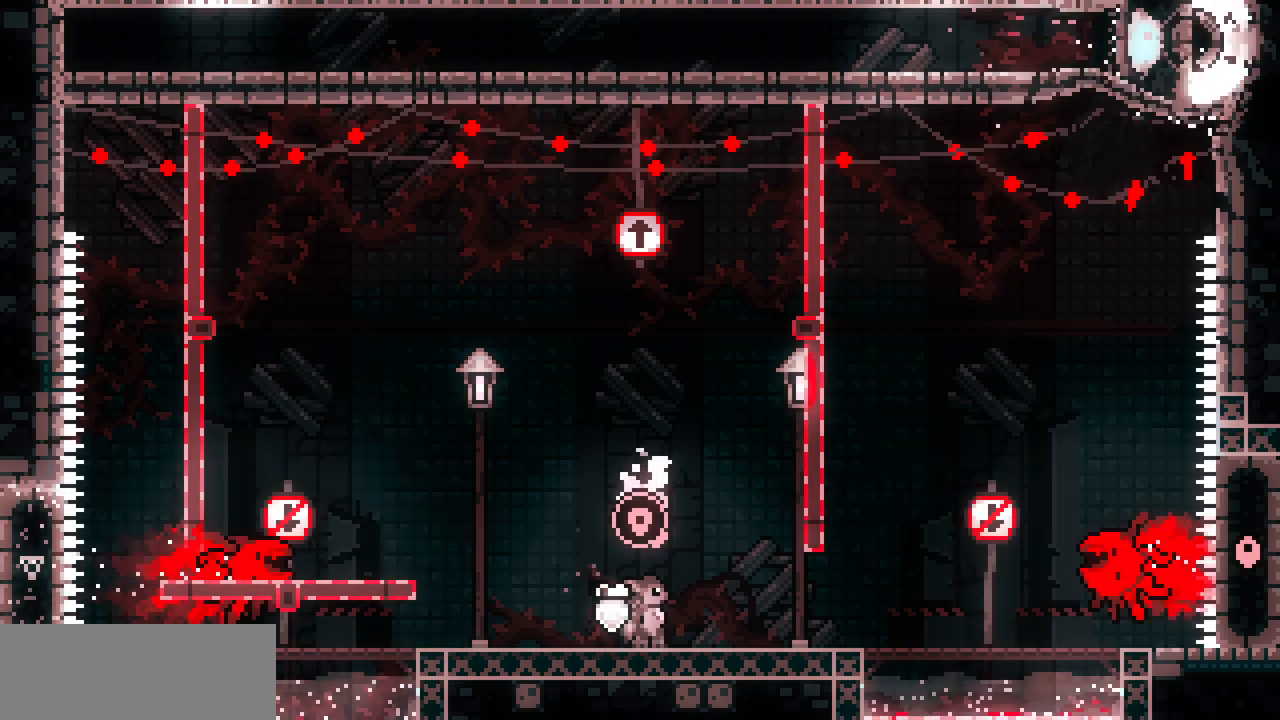
{"keys": ["right", "z"], "events": [[167, "z", "down"], [500, "right", "down"]]}
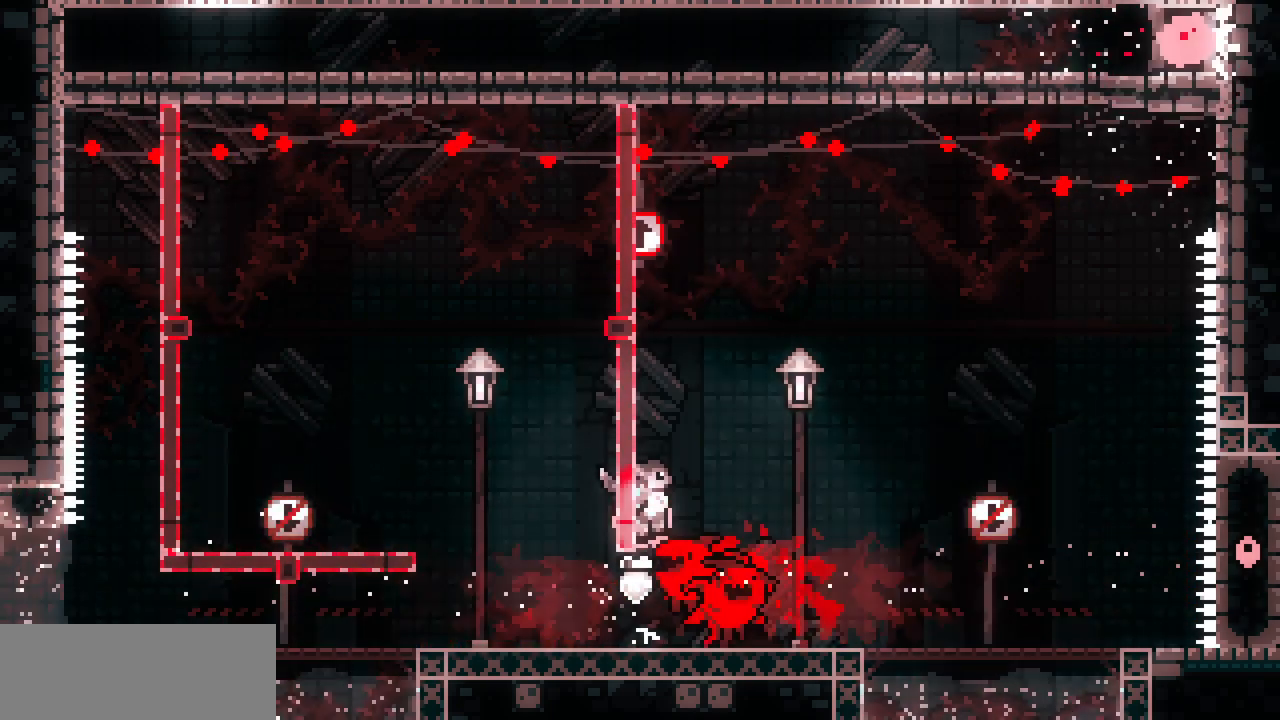
{"keys": ["left"], "events": [[117, "right", "up"], [184, "left", "down"], [184, "z", "up"]]}
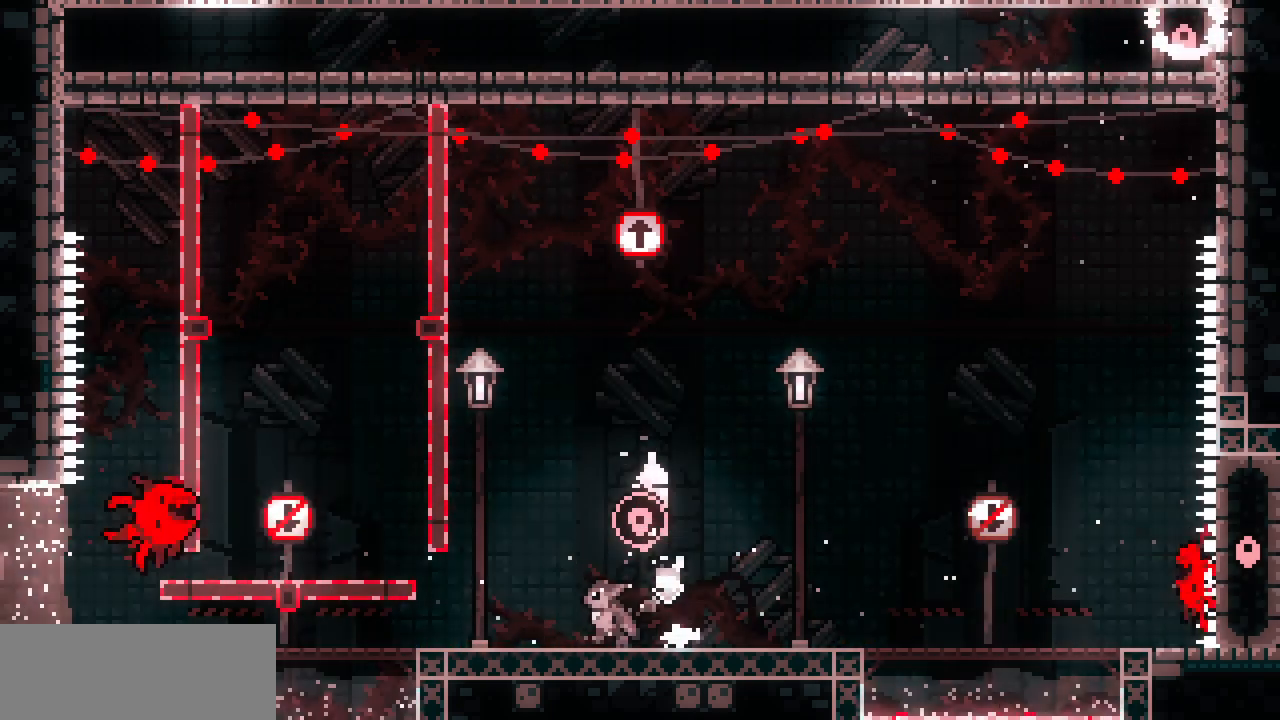
{"keys": ["left"], "events": []}
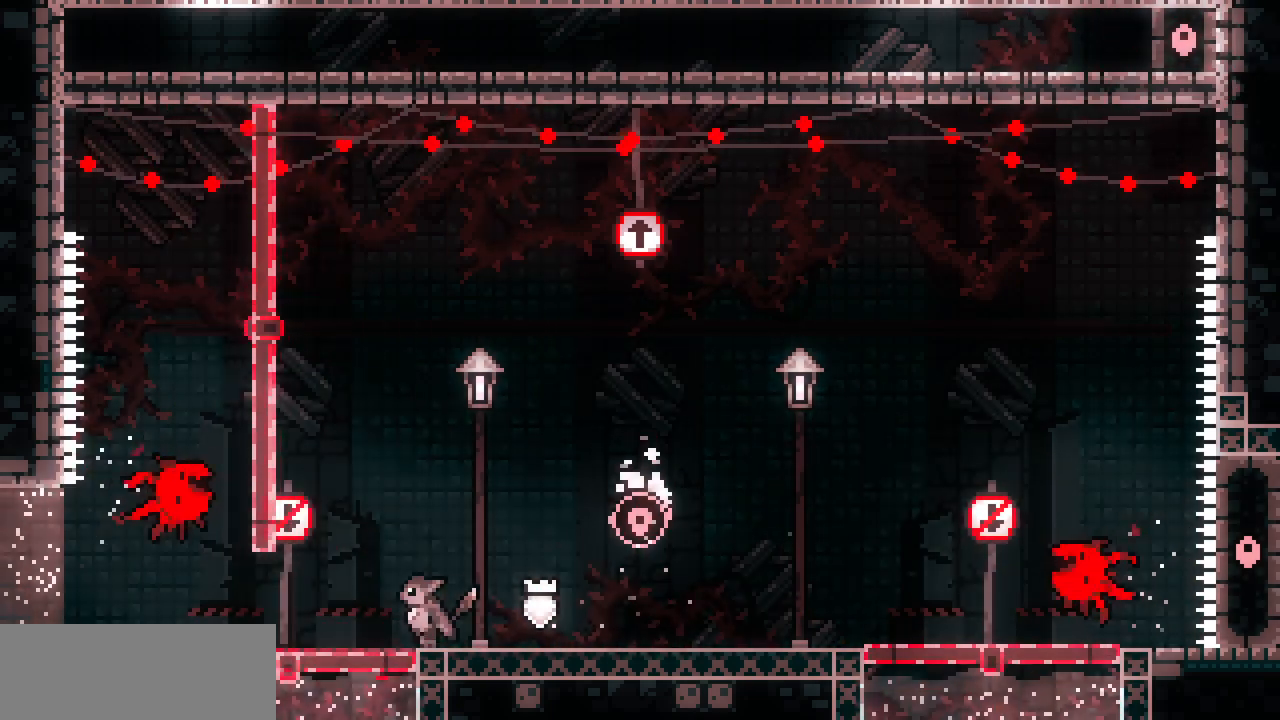
{"keys": ["left"], "events": []}
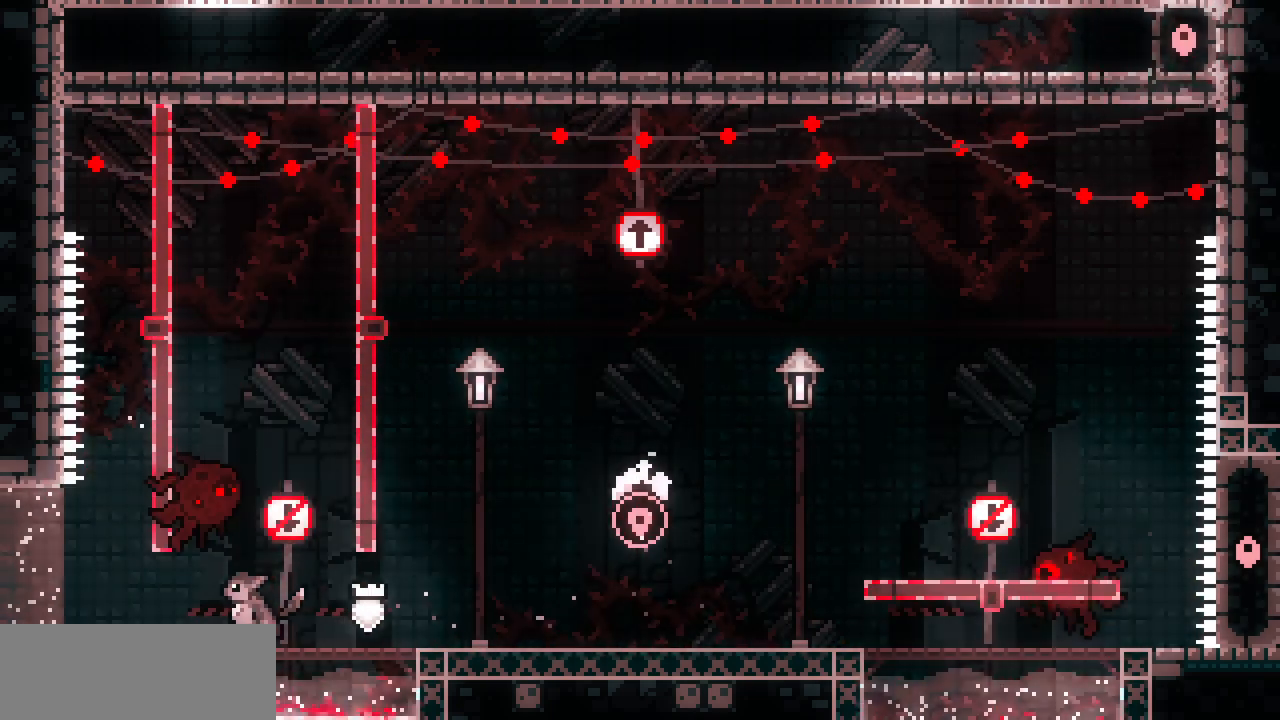
{"keys": ["left"], "events": []}
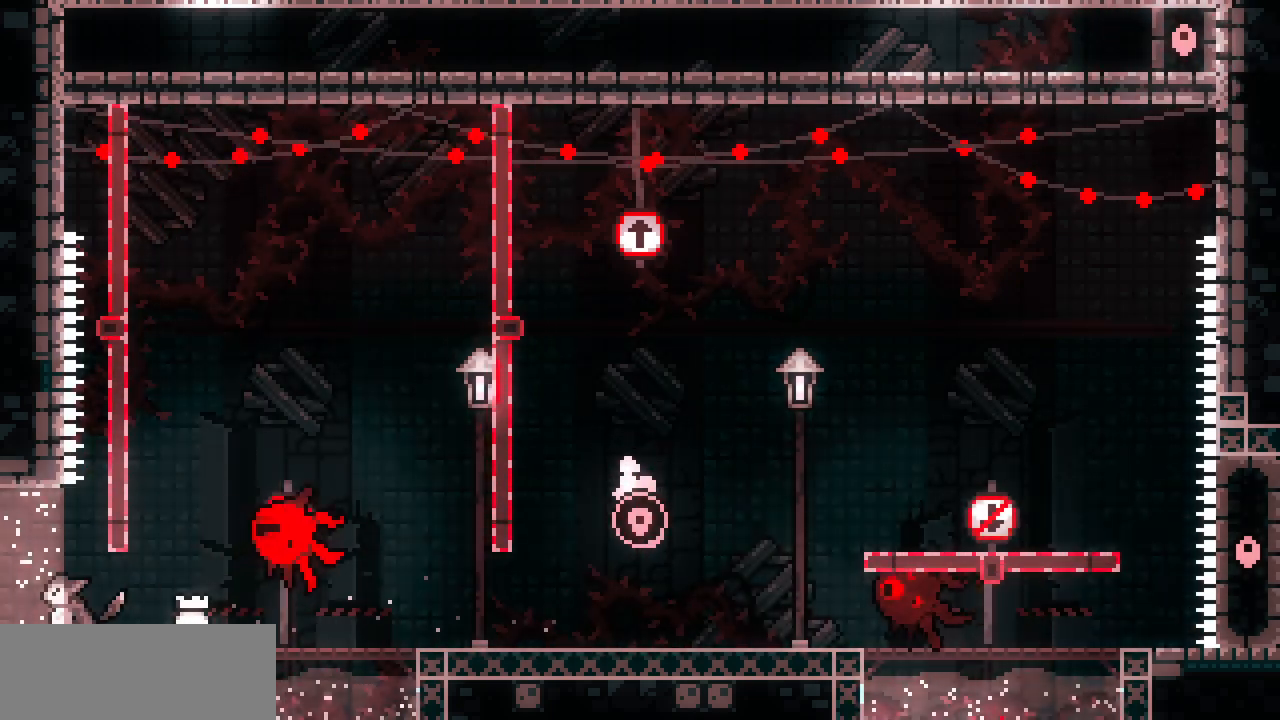
{"keys": ["left"], "events": []}
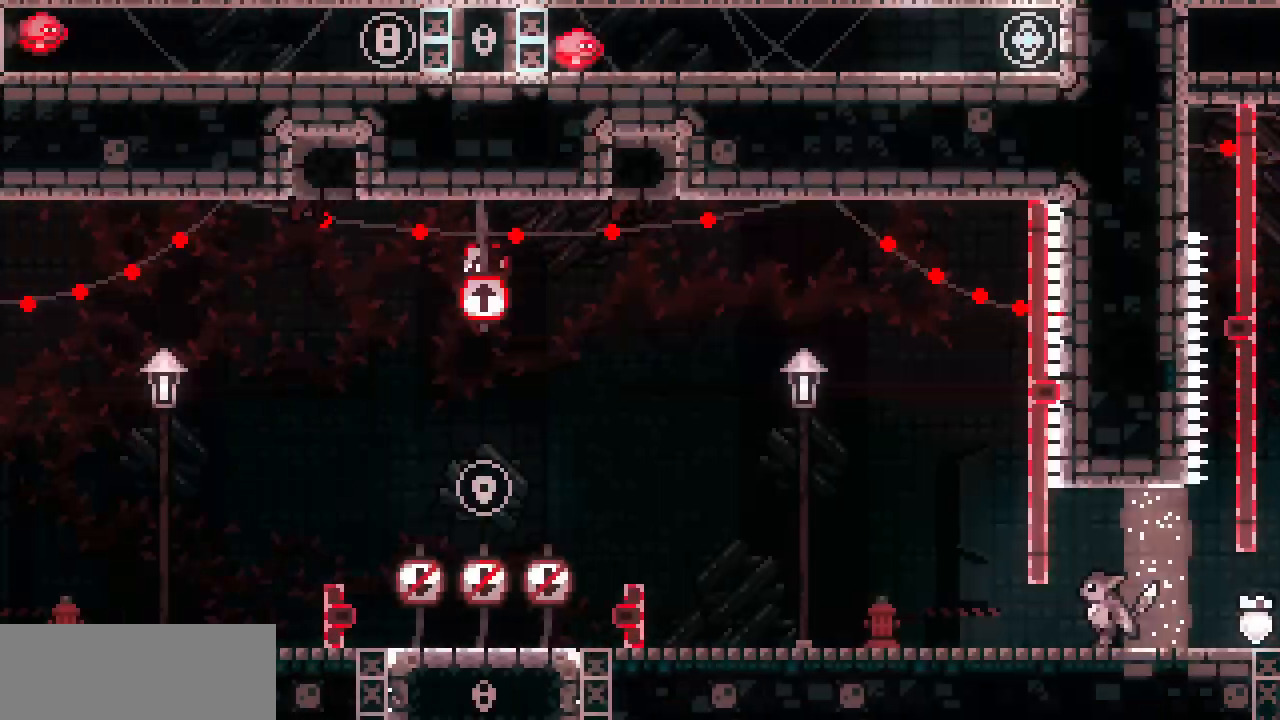
{"keys": ["left"], "events": []}
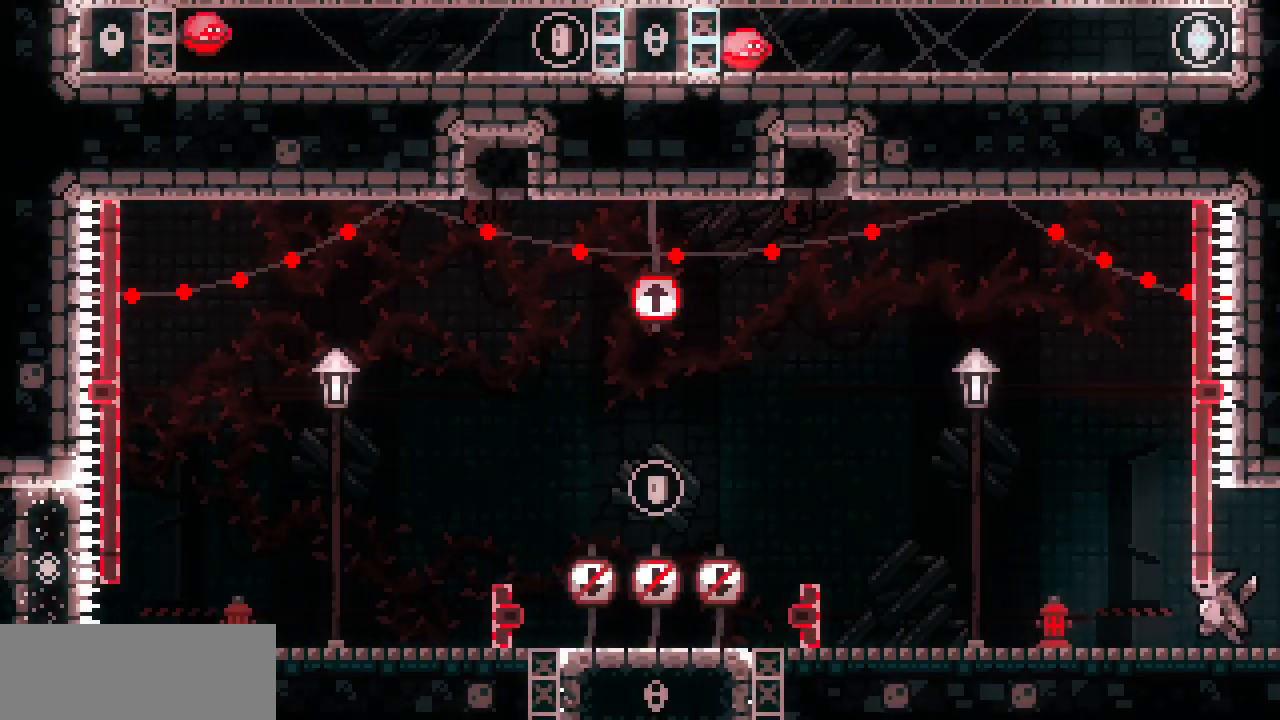
{"keys": ["left", "z"], "events": [[417, "z", "down"]]}
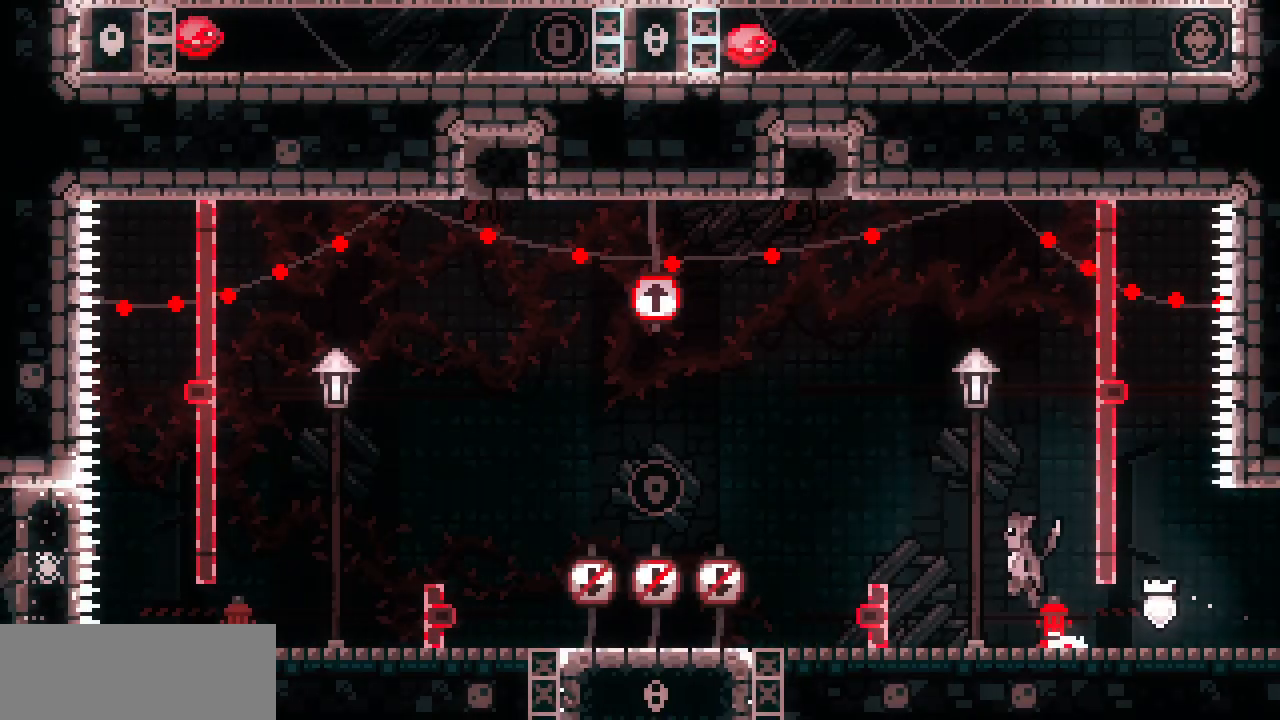
{"keys": ["left"], "events": [[67, "z", "up"]]}
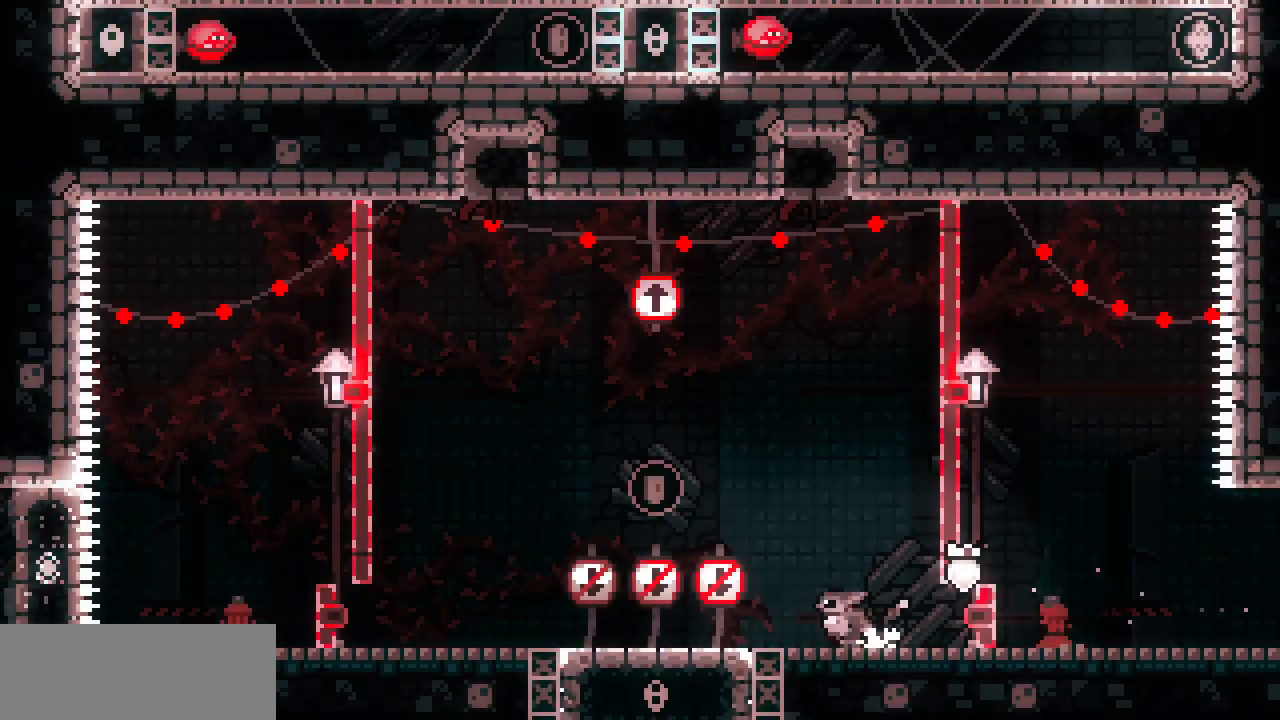
{"keys": [], "events": [[467, "left", "up"]]}